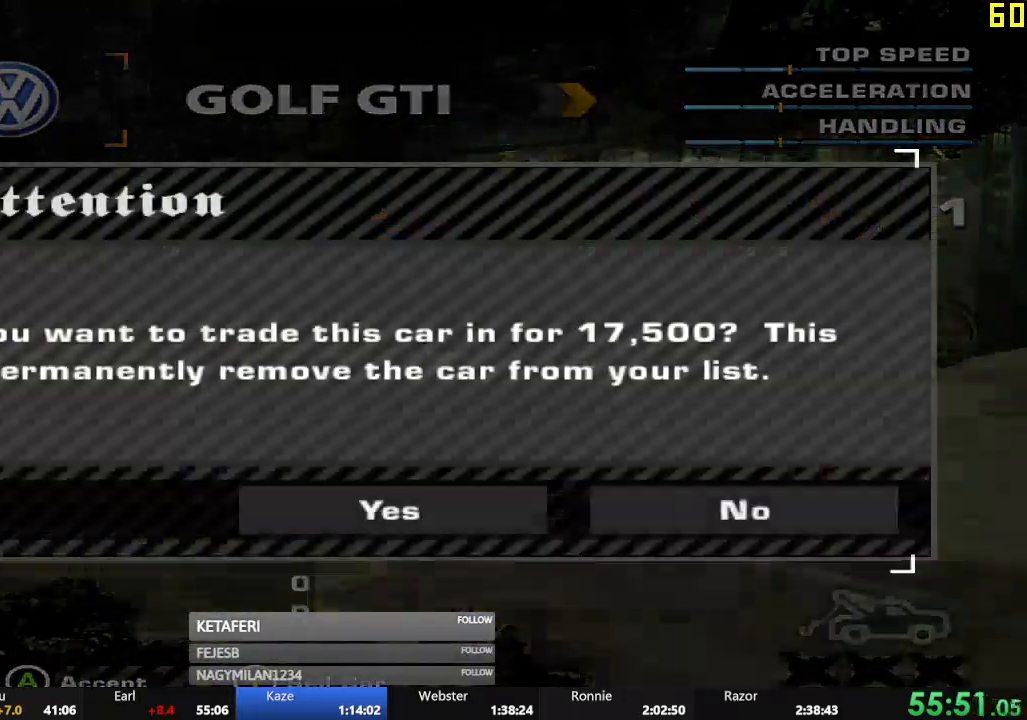
Gameplay with a controller (Xbox layout); each line is a JSON object with the inputs held at the frame after it. "events" lists button and stick changes between this image and that frame as [ms after this image, input, new state], when the widget could be followed in between. Not read: L3 right_stick.
{"buttons": [], "left_stick": "center", "events": [[117, "DPAD_LEFT", "down"], [184, "A", "down"], [217, "DPAD_LEFT", "up"], [250, "A", "up"]]}
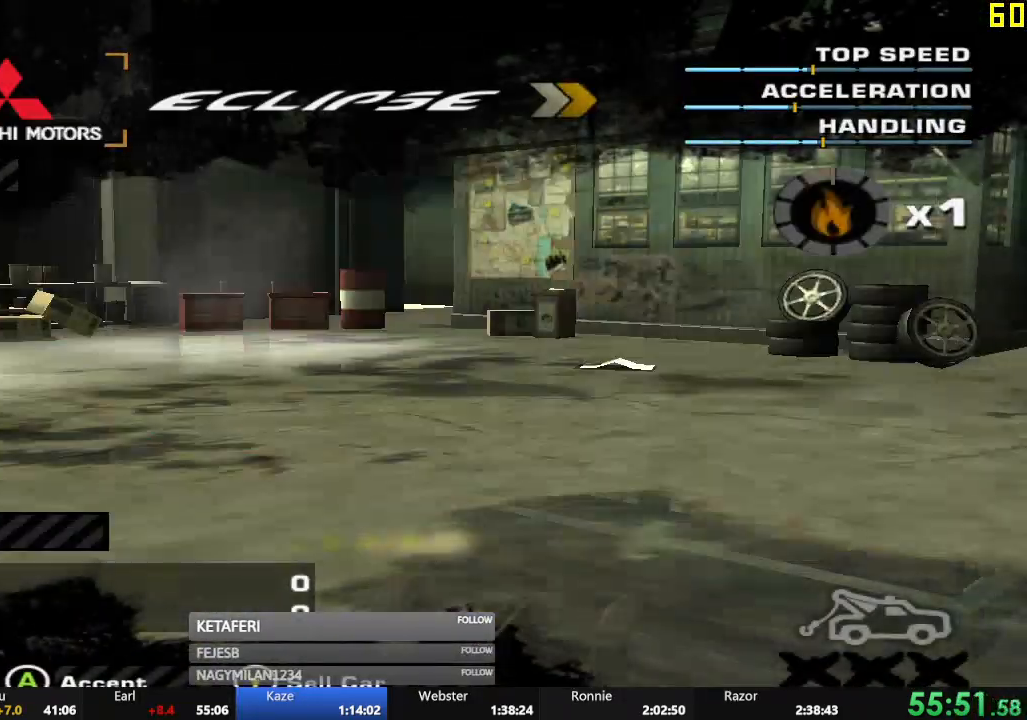
{"buttons": [], "left_stick": "center", "events": [[200, "Y", "down"], [317, "Y", "up"]]}
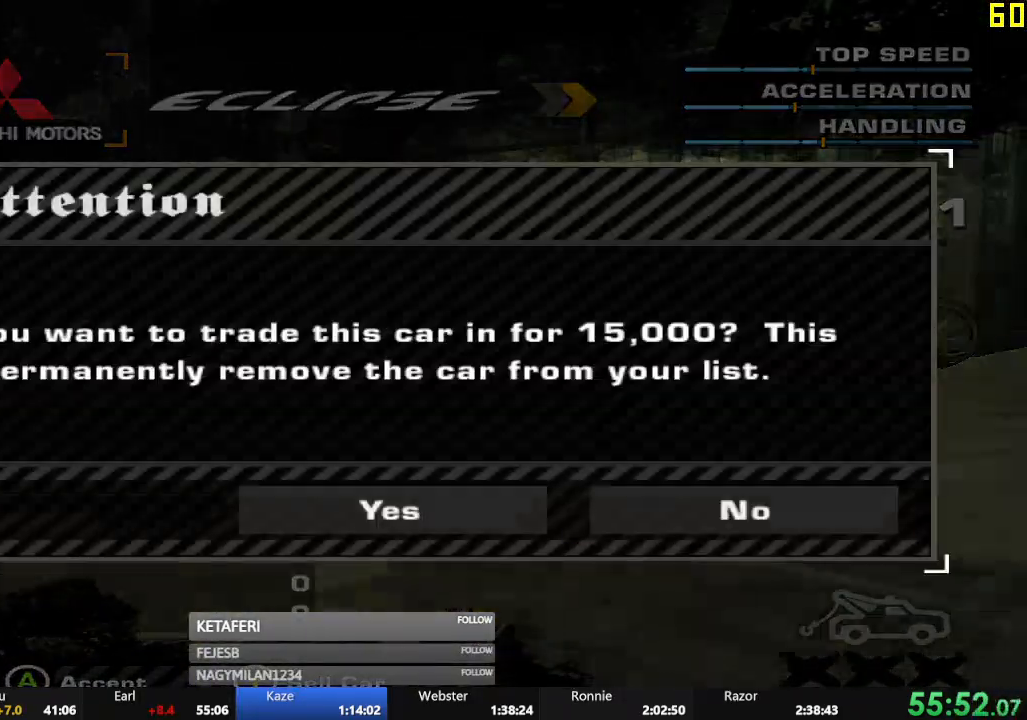
{"buttons": [], "left_stick": "center", "events": [[100, "DPAD_LEFT", "down"], [167, "A", "down"], [200, "DPAD_LEFT", "up"], [234, "A", "up"]]}
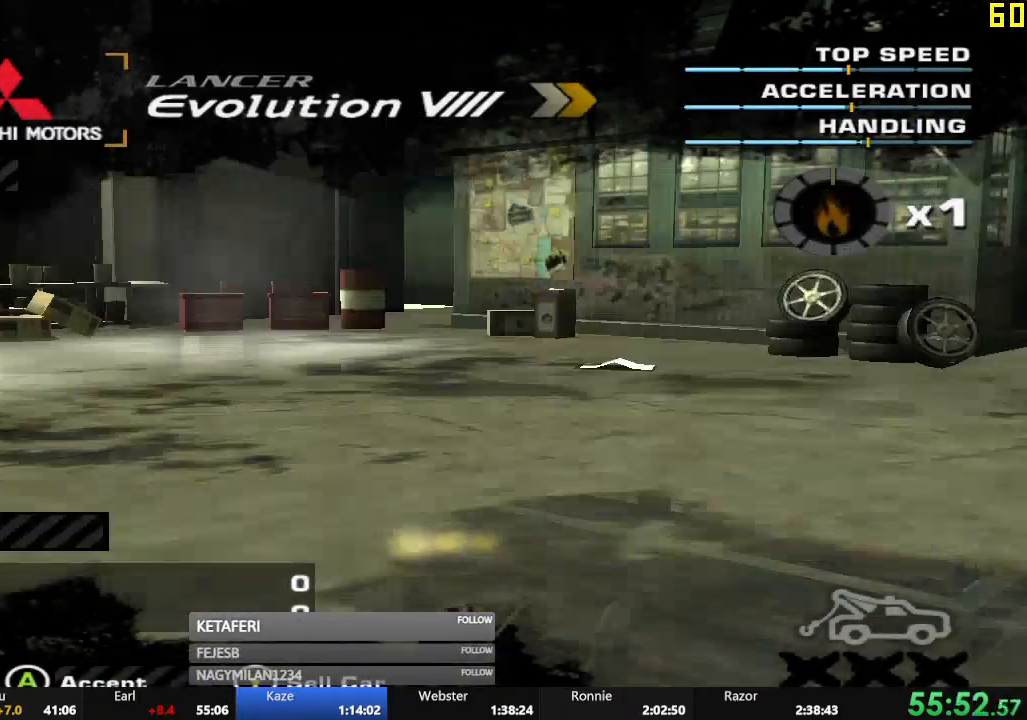
{"buttons": [], "left_stick": "center", "events": [[216, "Y", "down"], [317, "Y", "up"]]}
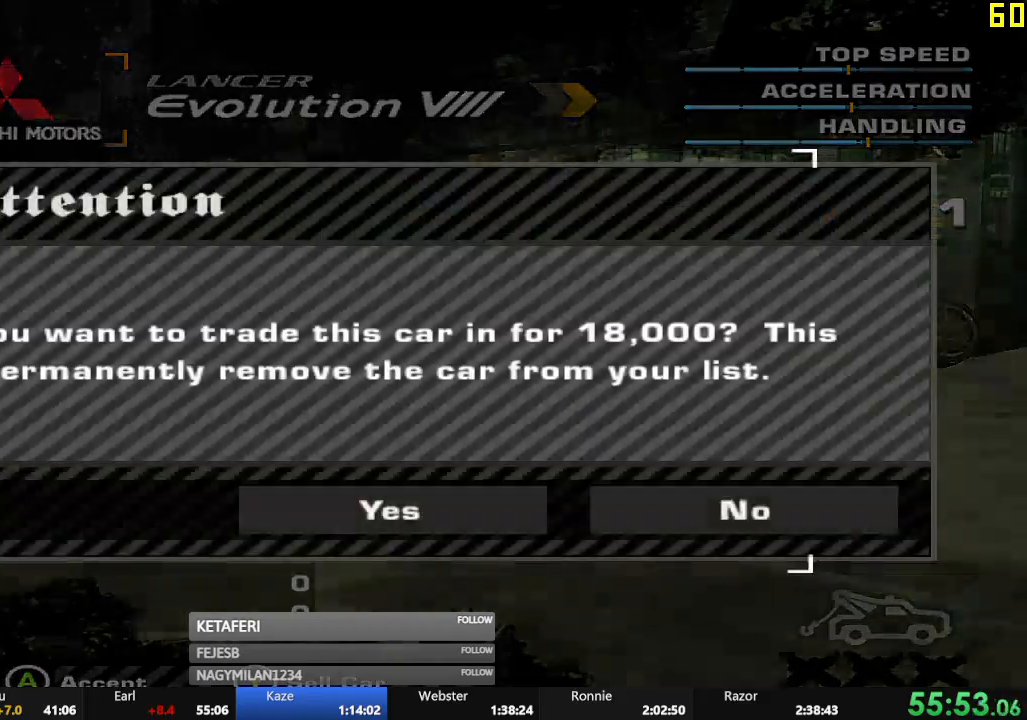
{"buttons": [], "left_stick": "center", "events": [[100, "DPAD_LEFT", "down"], [184, "A", "down"], [200, "DPAD_LEFT", "up"], [250, "A", "up"]]}
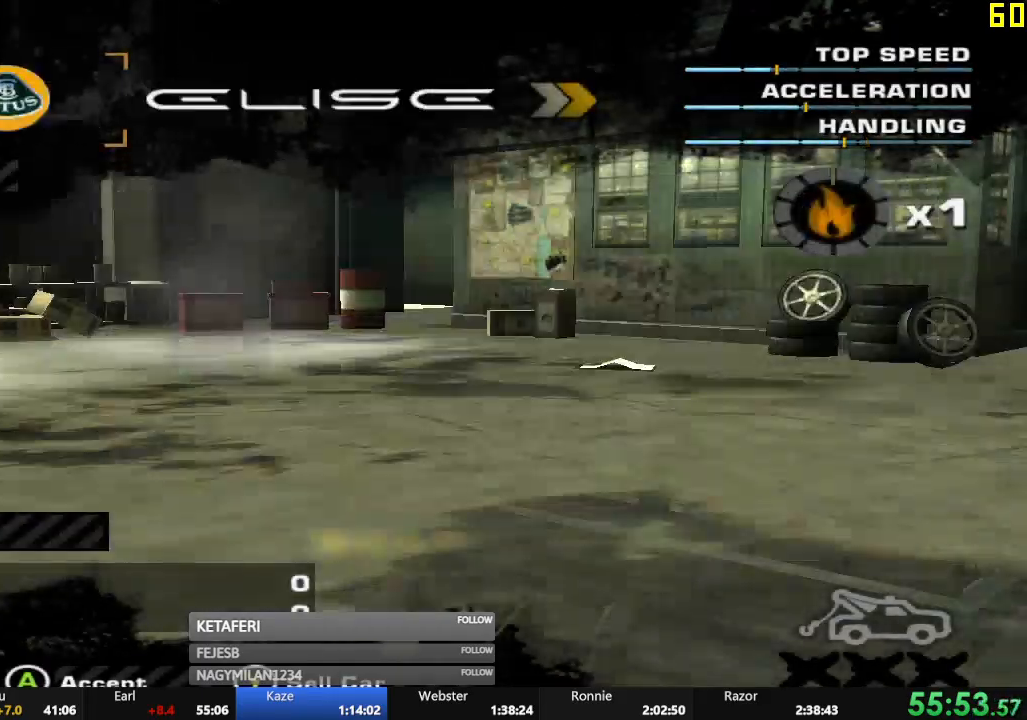
{"buttons": [], "left_stick": "center", "events": [[50, "B", "down"], [116, "B", "up"], [200, "B", "down"], [266, "B", "up"], [350, "B", "down"], [433, "B", "up"]]}
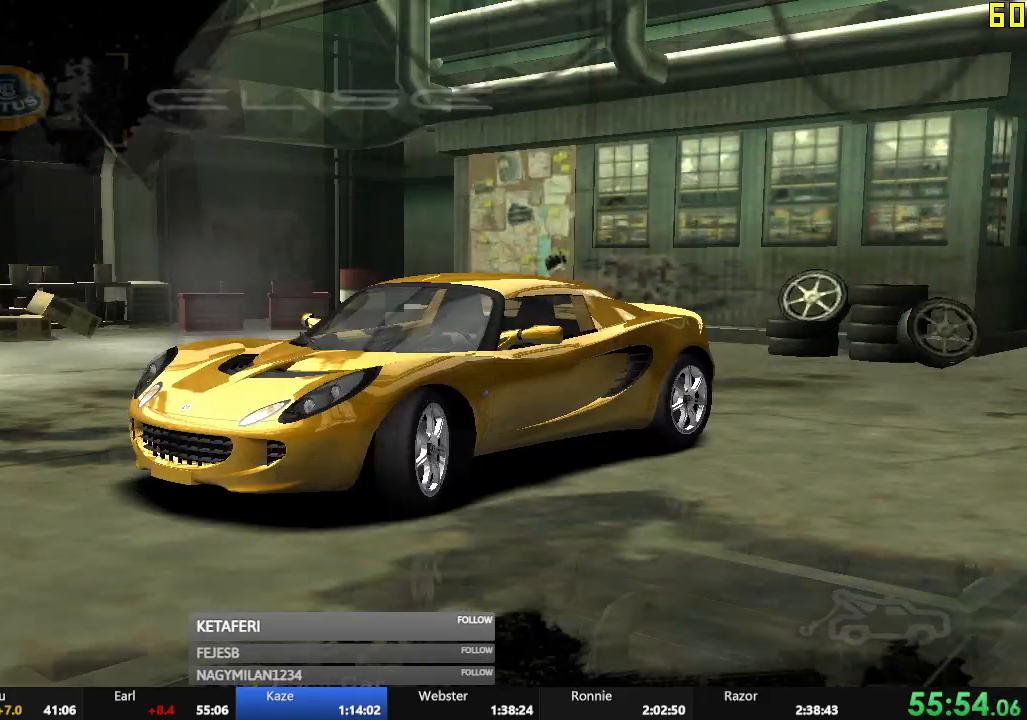
{"buttons": ["B"], "left_stick": "center", "events": [[50, "B", "down"], [100, "B", "up"], [217, "B", "down"], [251, "B", "up"], [351, "B", "down"], [401, "B", "up"], [501, "B", "down"]]}
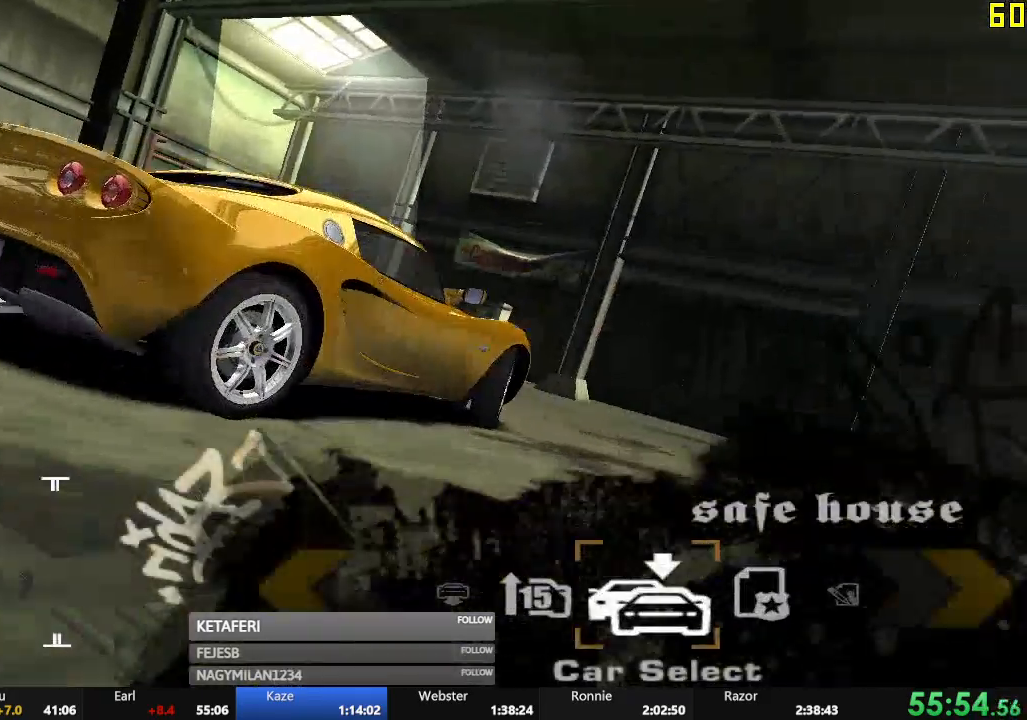
{"buttons": [], "left_stick": "center", "events": [[33, "B", "up"], [117, "B", "down"], [167, "B", "up"], [267, "B", "down"], [317, "B", "up"], [384, "B", "down"], [450, "B", "up"]]}
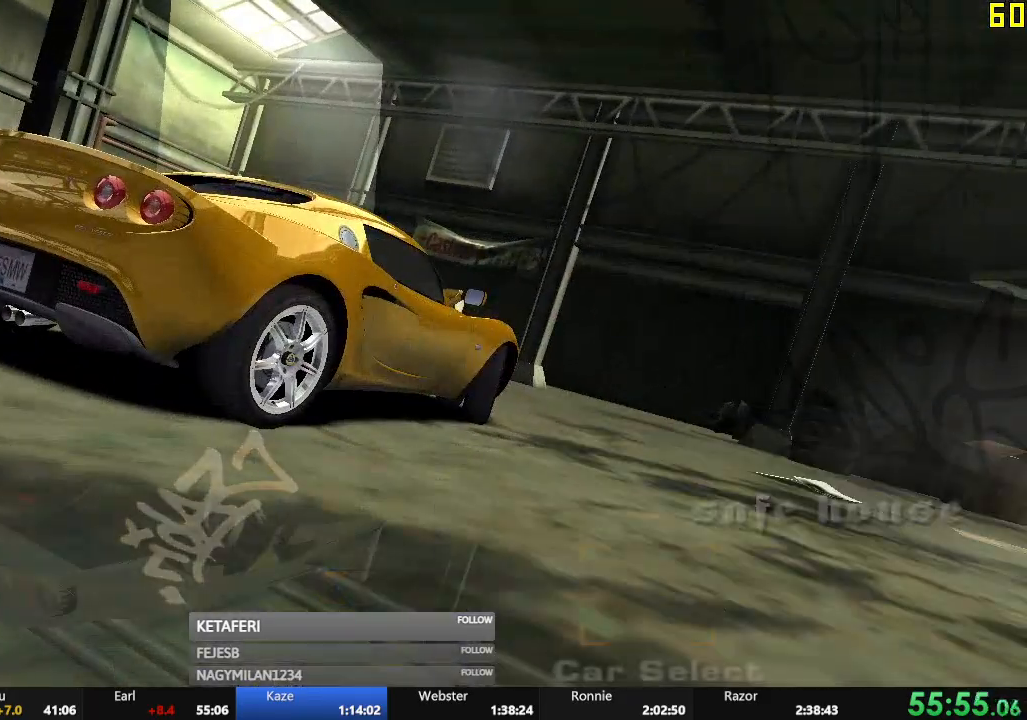
{"buttons": [], "left_stick": "center", "events": [[34, "B", "down"], [100, "B", "up"]]}
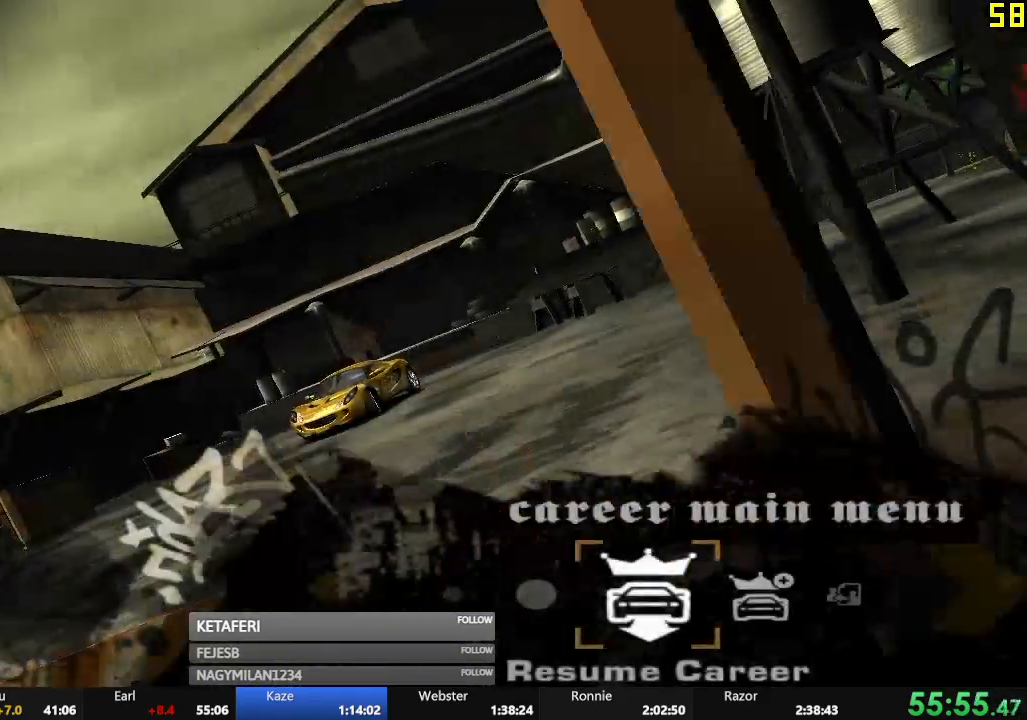
{"buttons": [], "left_stick": "center", "events": [[83, "B", "down"], [133, "B", "up"], [233, "B", "down"], [267, "B", "up"], [367, "B", "down"], [417, "B", "up"]]}
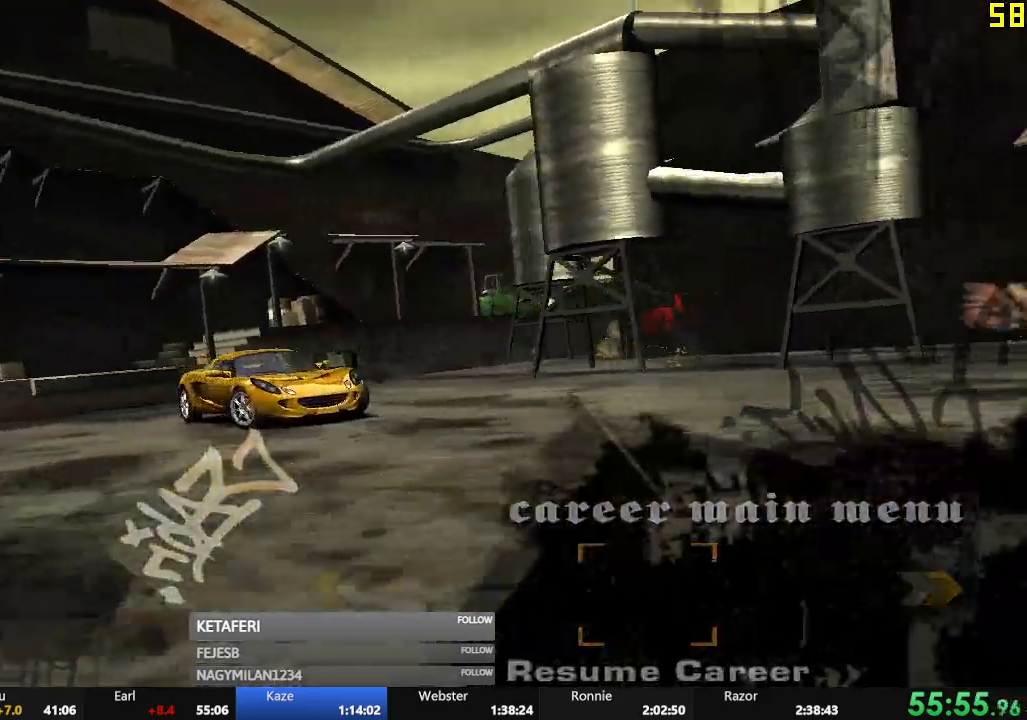
{"buttons": ["DPAD_RIGHT"], "left_stick": "center", "events": [[184, "DPAD_RIGHT", "down"], [251, "DPAD_RIGHT", "up"], [317, "DPAD_RIGHT", "down"], [367, "DPAD_RIGHT", "up"], [434, "DPAD_RIGHT", "down"]]}
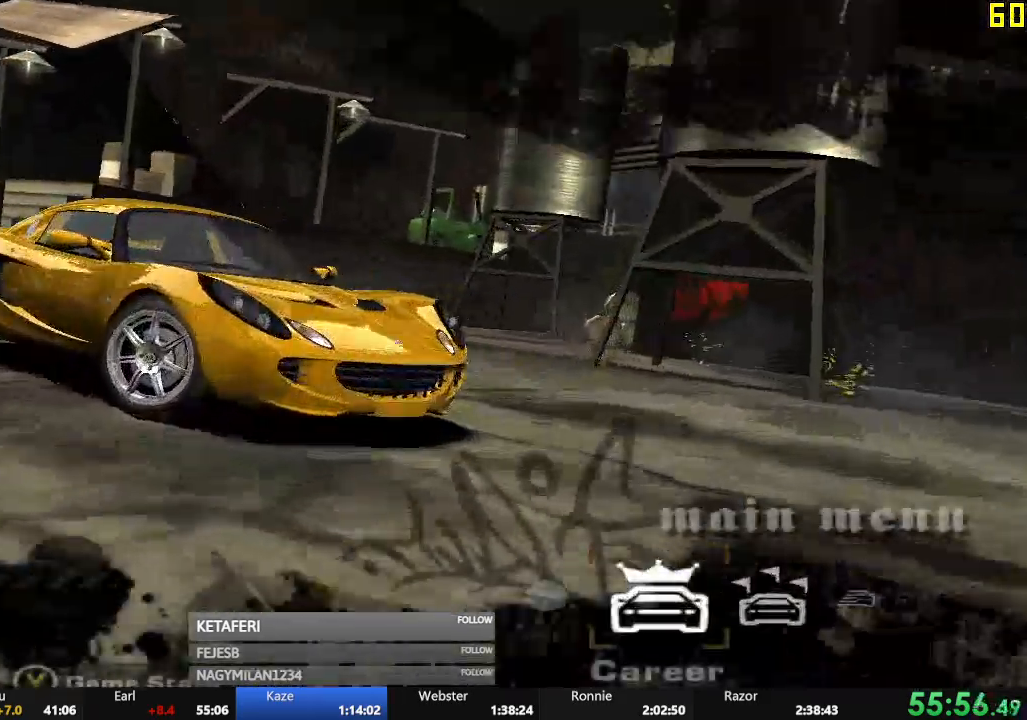
{"buttons": [], "left_stick": "center", "events": [[17, "DPAD_RIGHT", "up"], [67, "DPAD_RIGHT", "down"], [100, "DPAD_RIGHT", "up"], [334, "DPAD_RIGHT", "down"], [400, "DPAD_RIGHT", "up"], [450, "DPAD_RIGHT", "down"], [500, "DPAD_RIGHT", "up"]]}
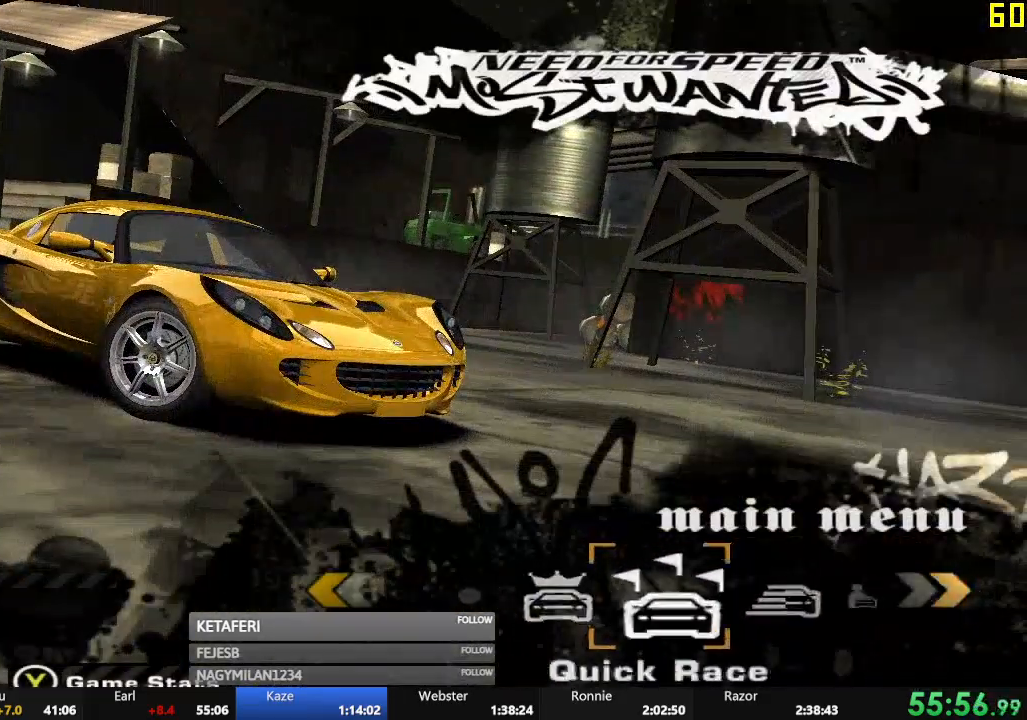
{"buttons": ["DPAD_RIGHT"], "left_stick": "center", "events": [[50, "A", "down"], [117, "A", "up"], [117, "DPAD_RIGHT", "down"]]}
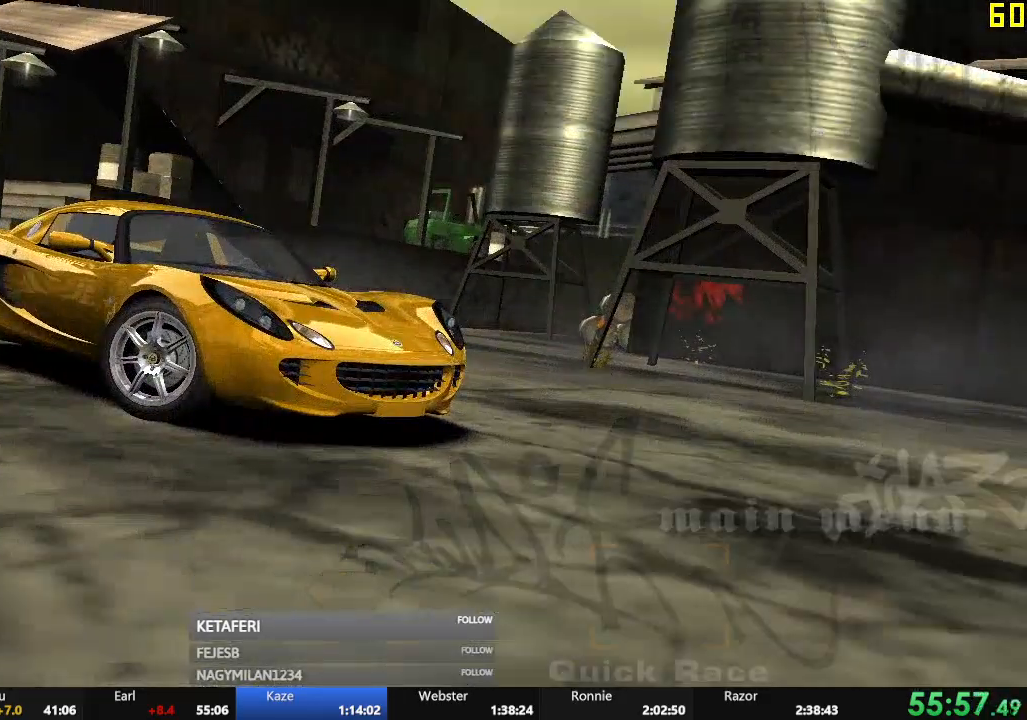
{"buttons": ["DPAD_RIGHT"], "left_stick": "center", "events": []}
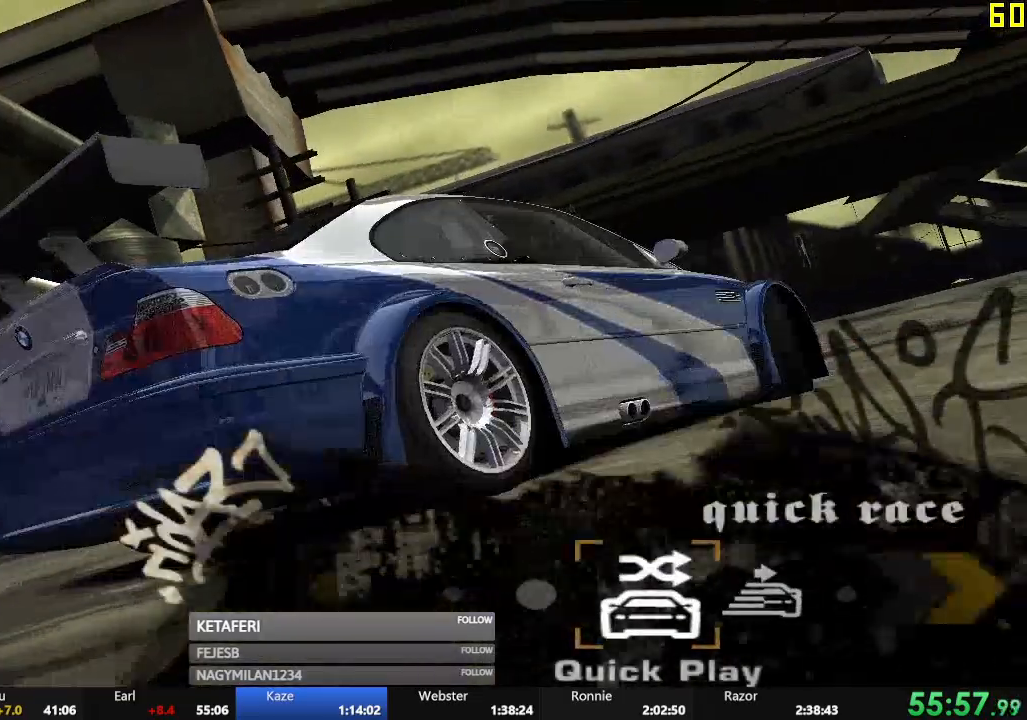
{"buttons": ["DPAD_RIGHT"], "left_stick": "center", "events": [[184, "A", "down"], [201, "DPAD_RIGHT", "up"], [267, "A", "up"], [334, "DPAD_RIGHT", "down"]]}
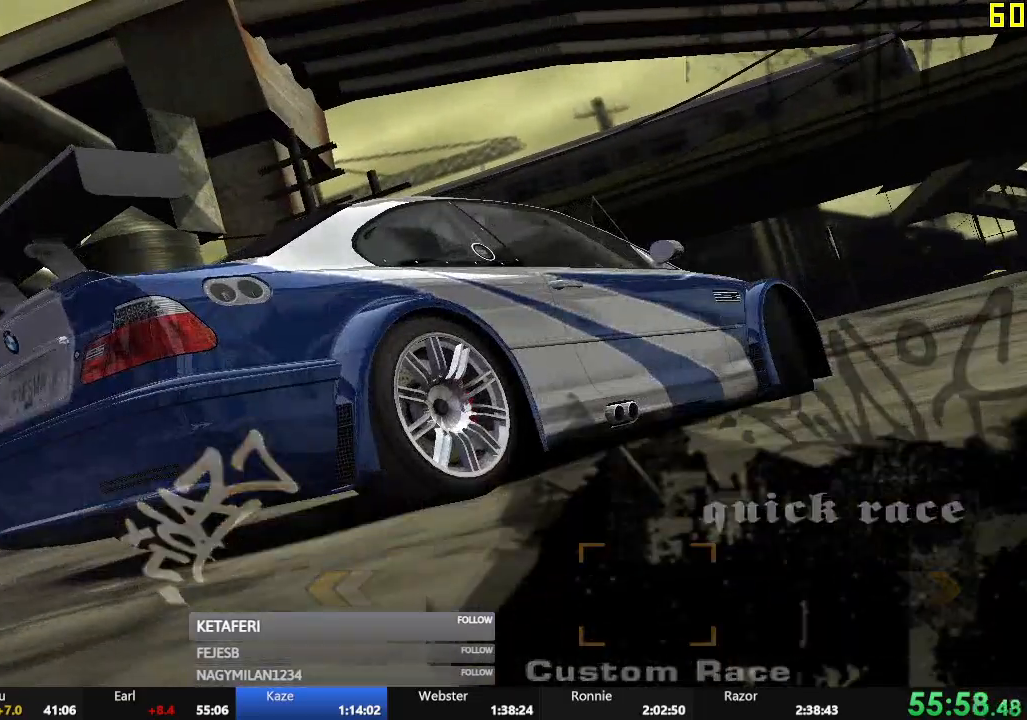
{"buttons": ["DPAD_RIGHT"], "left_stick": "center", "events": []}
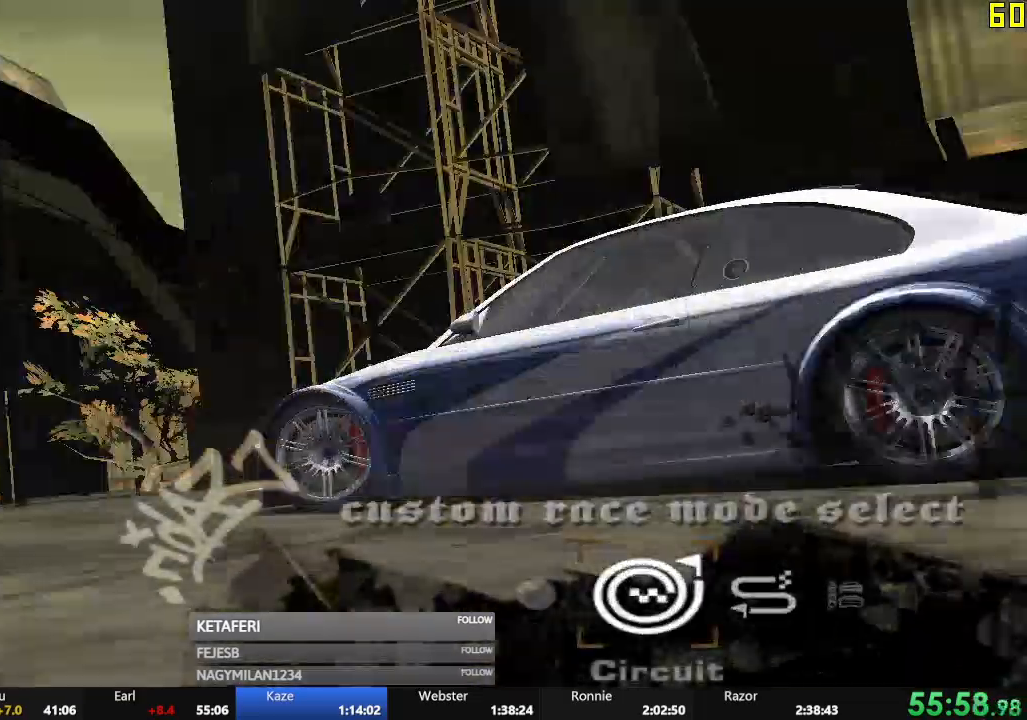
{"buttons": [], "left_stick": "center", "events": [[417, "DPAD_RIGHT", "up"]]}
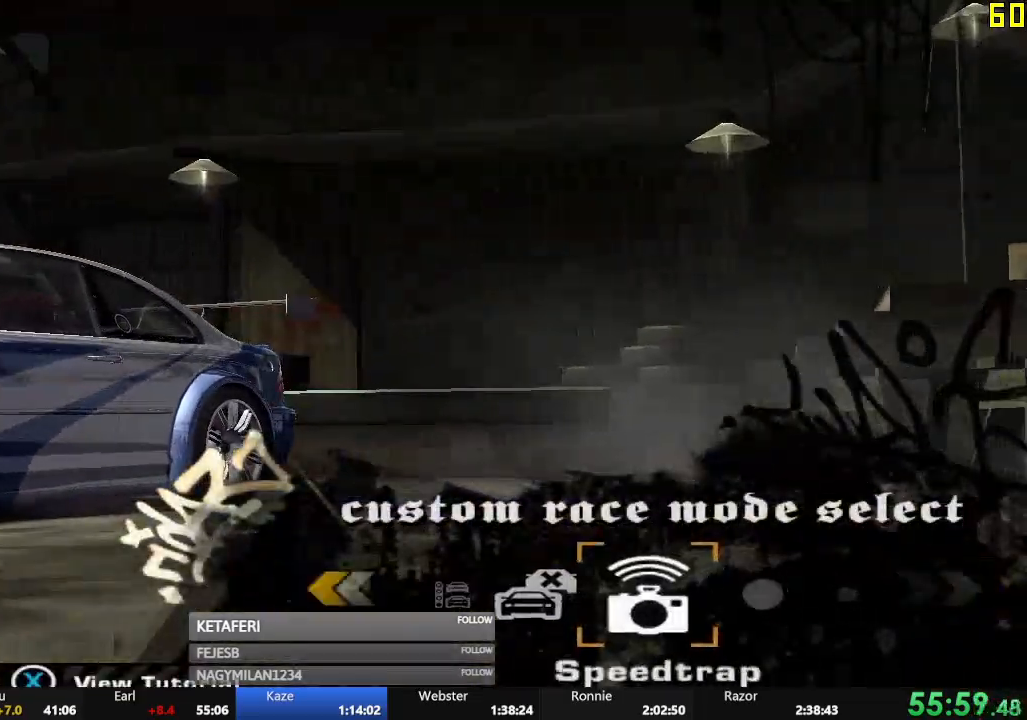
{"buttons": [], "left_stick": "center", "events": [[33, "DPAD_LEFT", "down"], [83, "A", "down"], [117, "DPAD_LEFT", "up"], [150, "A", "up"]]}
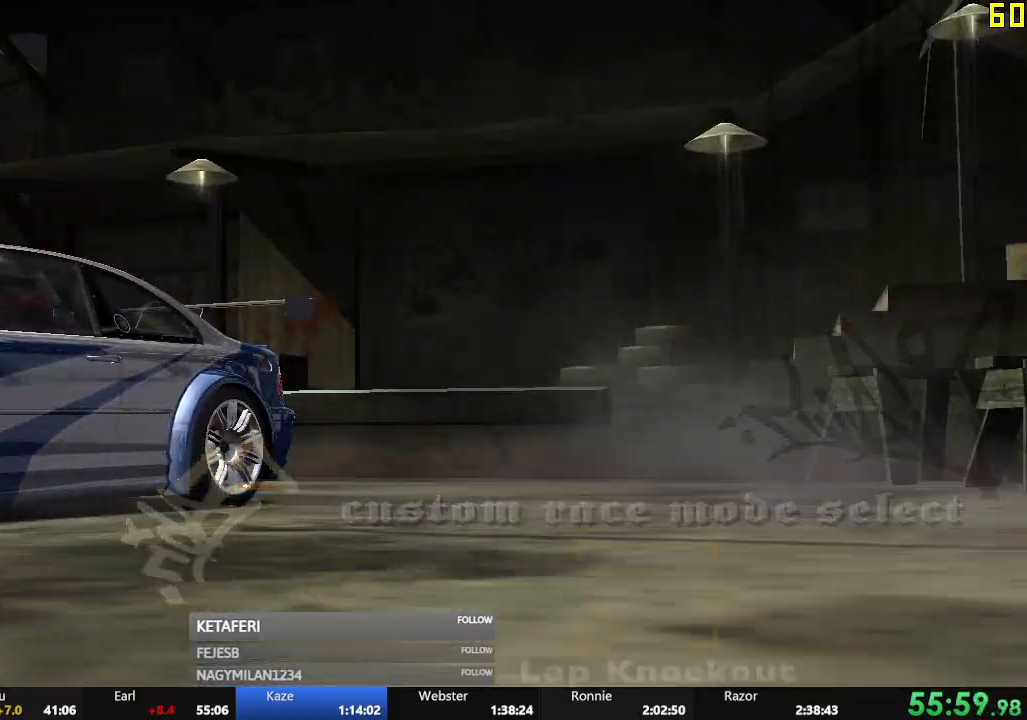
{"buttons": [], "left_stick": "center", "events": []}
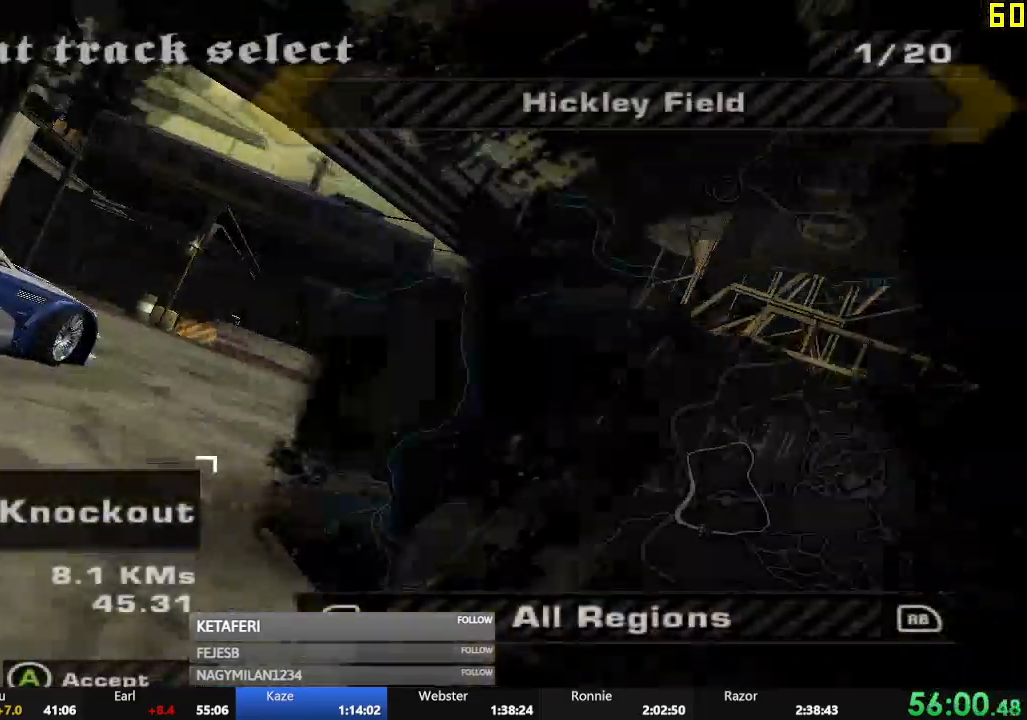
{"buttons": ["DPAD_LEFT"], "left_stick": "center"}
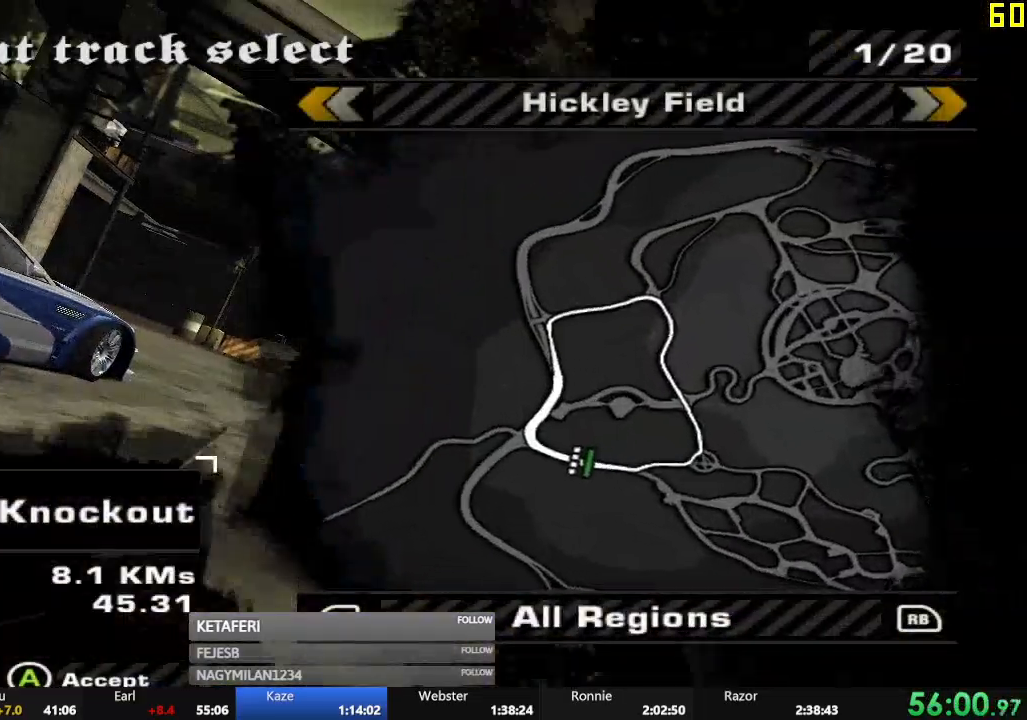
{"buttons": ["DPAD_LEFT"], "left_stick": "center", "events": []}
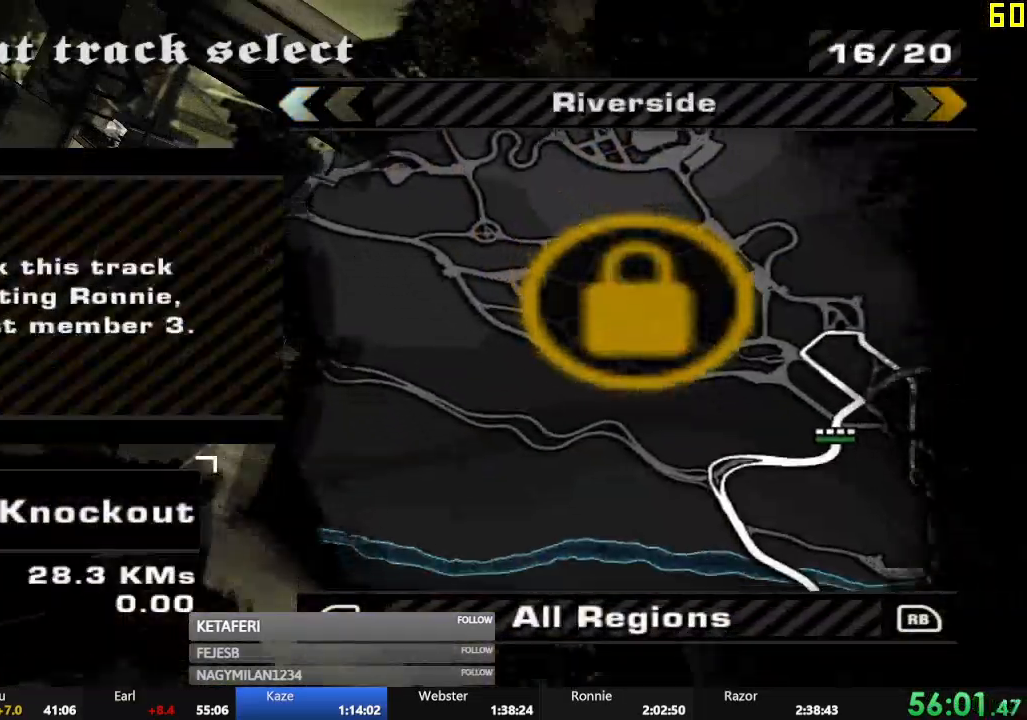
{"buttons": ["DPAD_LEFT"], "left_stick": "center", "events": [[384, "DPAD_LEFT", "up"], [484, "DPAD_LEFT", "down"]]}
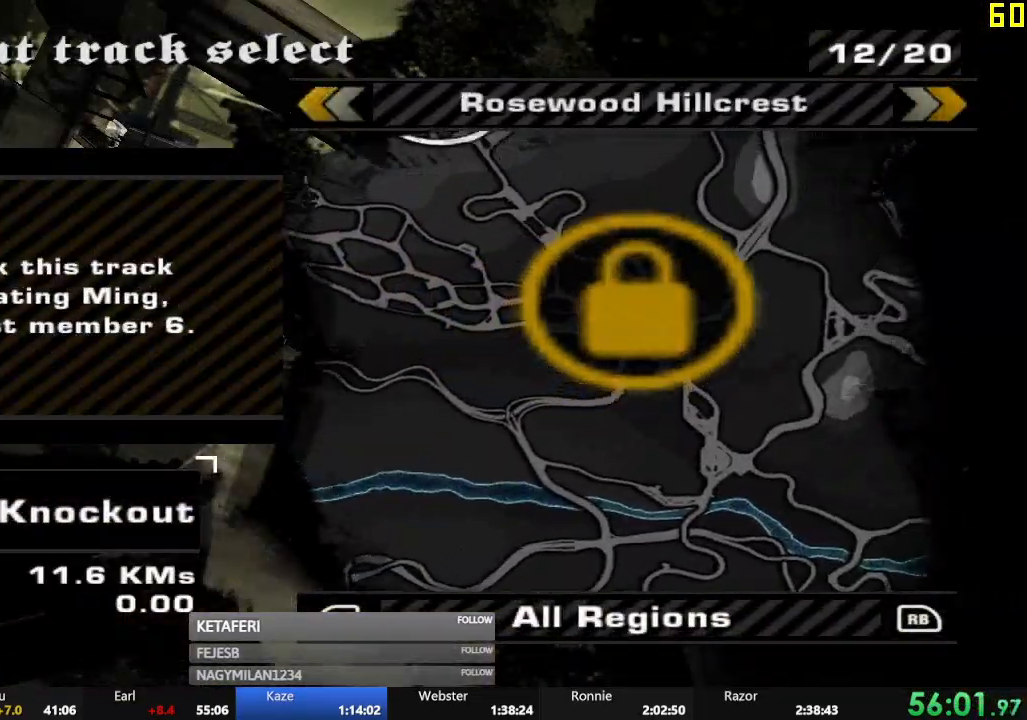
{"buttons": [], "left_stick": "center", "events": [[67, "DPAD_LEFT", "up"], [184, "DPAD_LEFT", "down"], [217, "DPAD_LEFT", "up"], [367, "A", "down"], [451, "A", "up"]]}
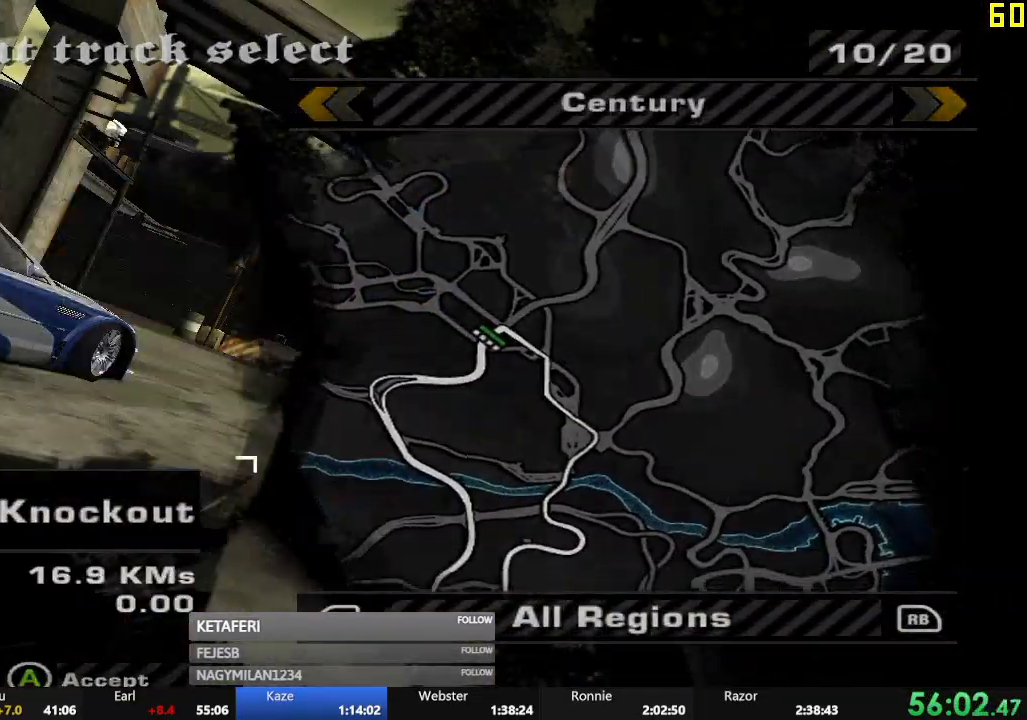
{"buttons": [], "left_stick": "center", "events": []}